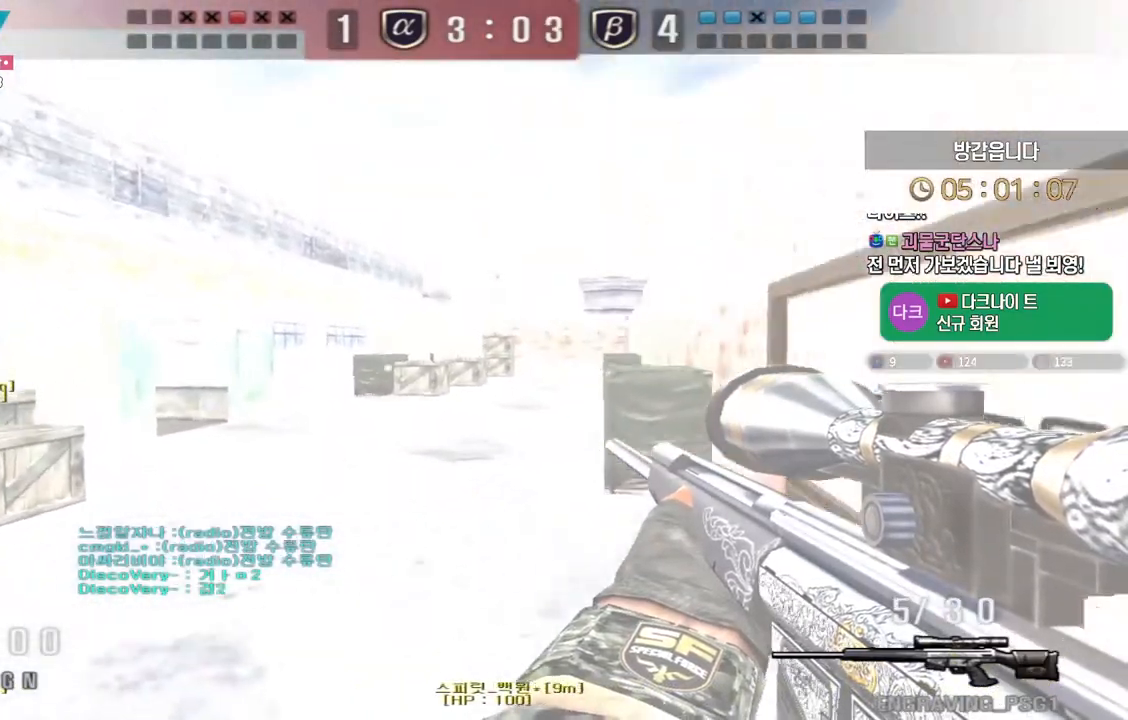
Gameplay with keyboard; each line is a JSON object with the keys held at the frame after it. "events" lists presses ("down") and releases ("up") of "a", "ctrl", "d", "e", "f", "q", "r", "s", "shift", "space", "tab" and "w" between this image and that frame as [ms after this image, input, new state], when the widget could be followed in between. No other keys are recorded. Mouse input is not recorded.
{"keys": ["a", "ctrl", "w"], "events": [[500, "ctrl", "down"]]}
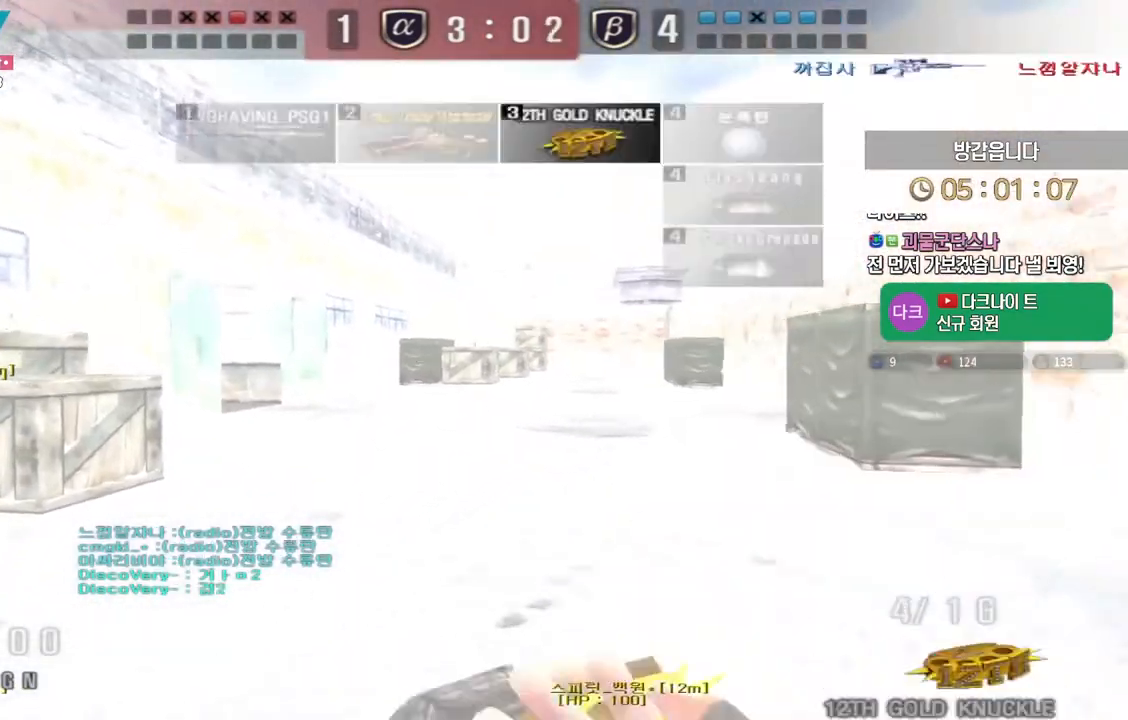
{"keys": ["d", "w"], "events": [[17, "a", "up"], [50, "w", "up"], [100, "ctrl", "up"], [100, "d", "down"], [100, "w", "down"], [317, "d", "up"], [333, "ctrl", "down"], [350, "w", "up"], [400, "ctrl", "up"], [433, "d", "down"], [433, "w", "down"]]}
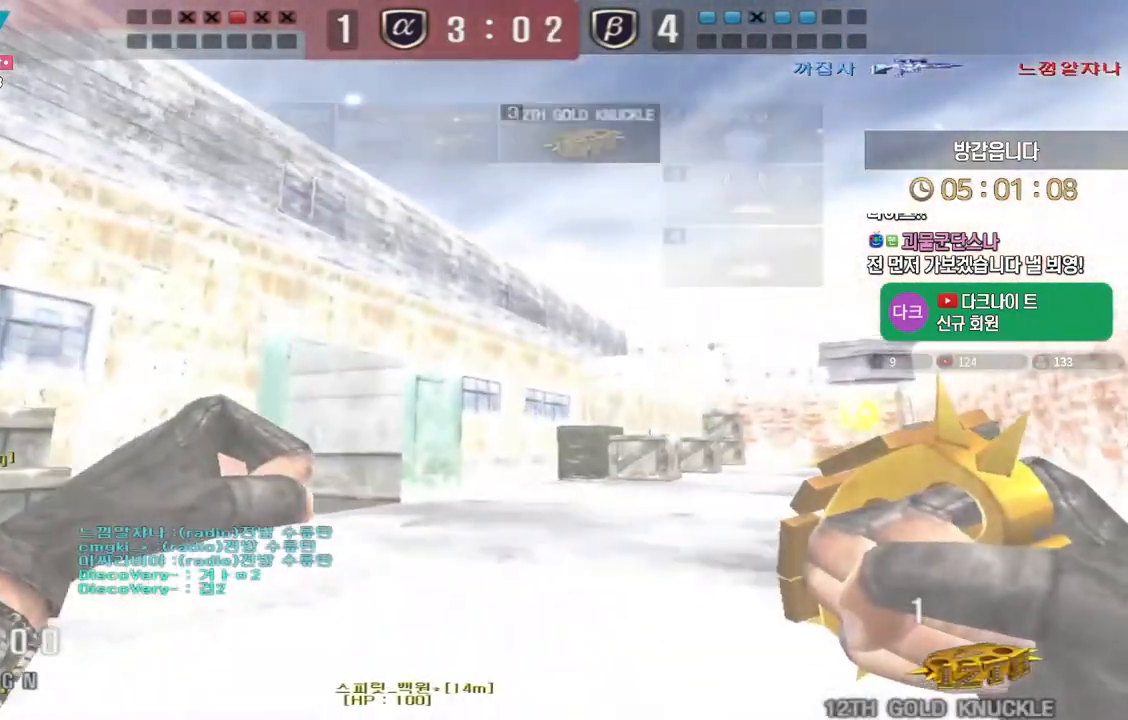
{"keys": ["a", "w"], "events": [[150, "ctrl", "down"], [167, "d", "up"], [183, "w", "up"], [250, "ctrl", "up"], [267, "a", "down"], [267, "w", "down"]]}
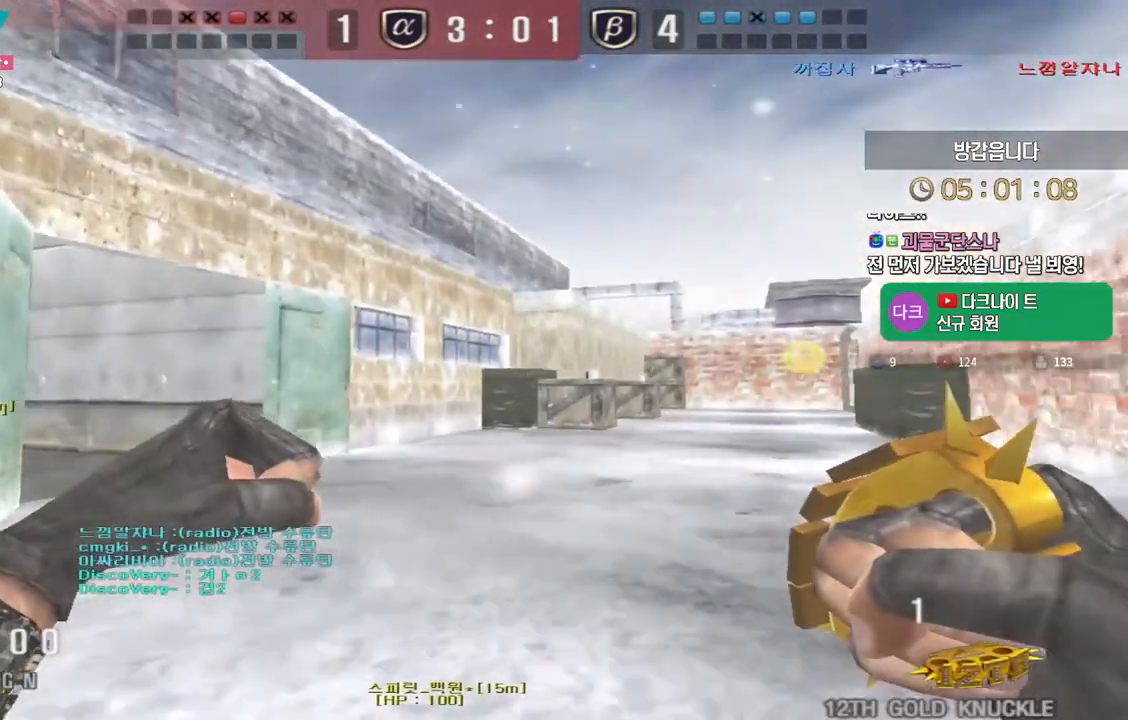
{"keys": ["w"], "events": [[17, "ctrl", "down"], [17, "w", "up"], [33, "a", "up"], [83, "w", "down"], [100, "ctrl", "up"], [117, "a", "down"], [383, "ctrl", "down"], [383, "w", "up"], [400, "a", "up"], [483, "ctrl", "up"], [500, "w", "down"]]}
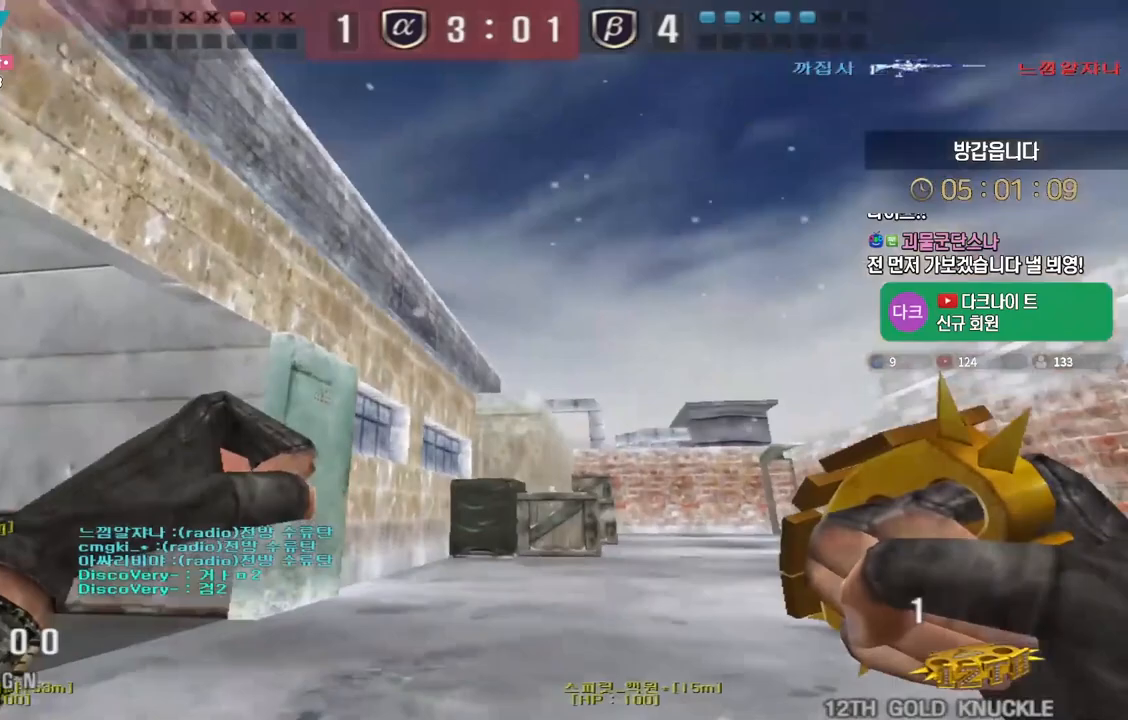
{"keys": ["d", "w"], "events": [[50, "d", "down"], [333, "d", "up"], [350, "ctrl", "down"], [367, "w", "up"], [433, "ctrl", "up"], [450, "w", "down"], [467, "d", "down"]]}
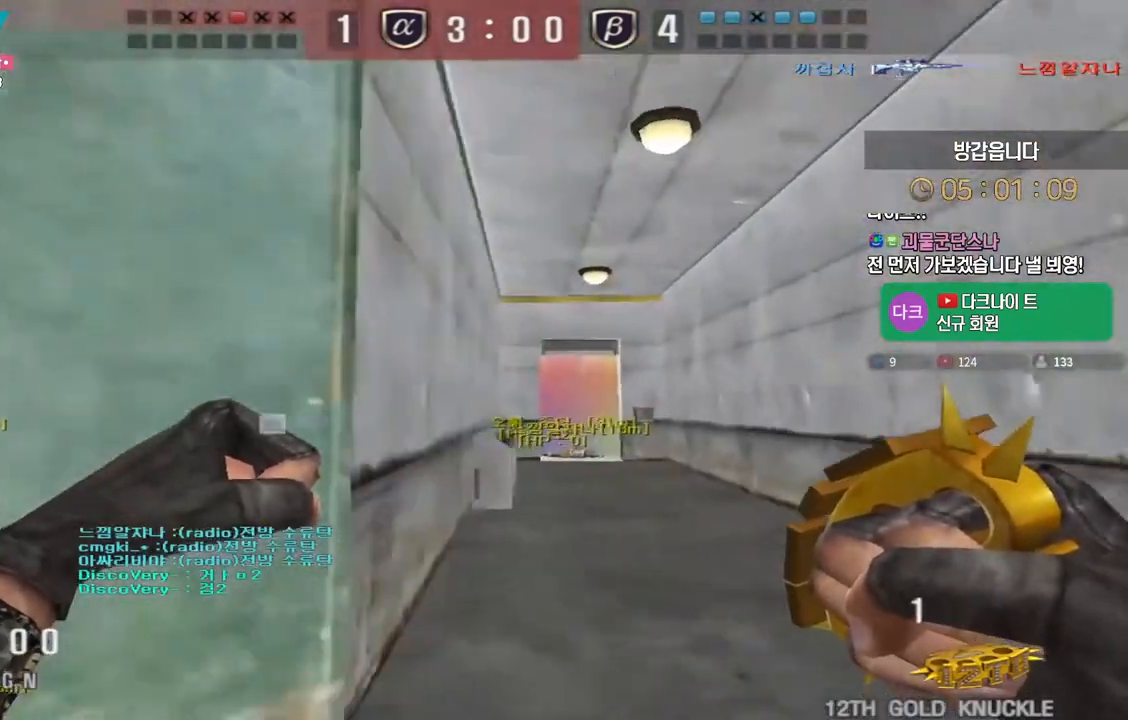
{"keys": ["d", "w"], "events": [[167, "d", "up"], [200, "ctrl", "down"], [217, "w", "up"], [283, "ctrl", "up"], [283, "d", "down"], [300, "w", "down"]]}
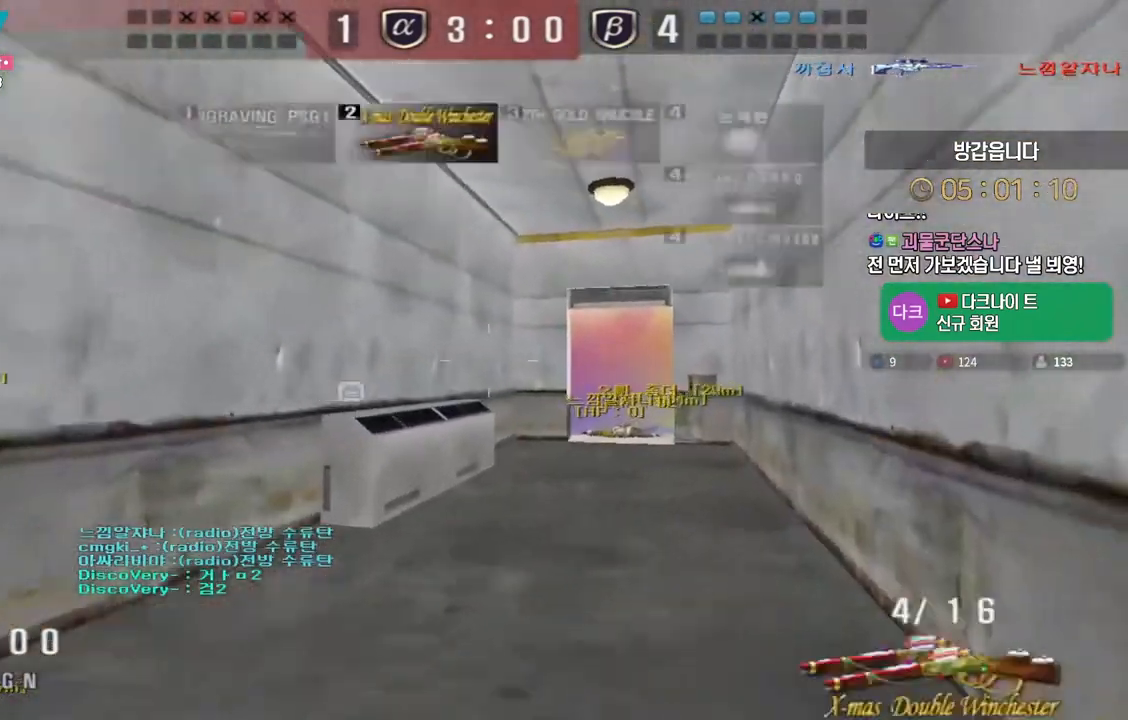
{"keys": ["a", "w"], "events": [[17, "ctrl", "down"], [17, "d", "up"], [33, "w", "up"], [117, "a", "down"], [117, "ctrl", "up"], [117, "w", "down"], [317, "ctrl", "down"], [350, "a", "up"], [350, "w", "up"], [433, "a", "down"], [433, "ctrl", "up"], [433, "w", "down"]]}
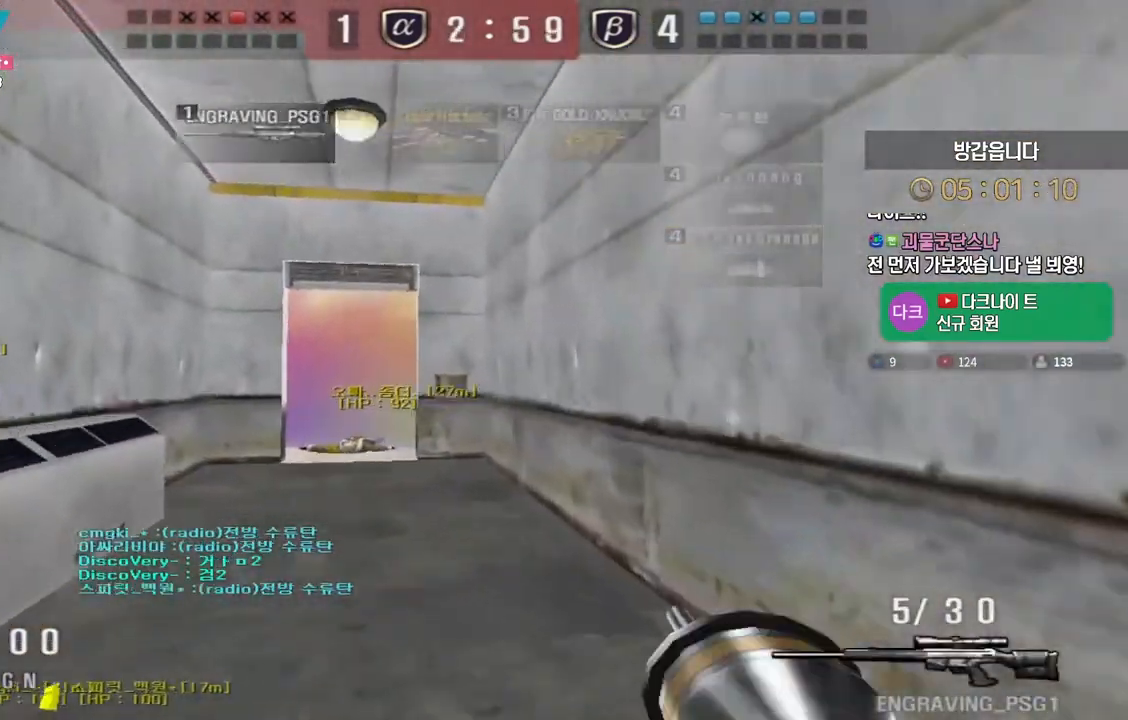
{"keys": ["ctrl"], "events": [[167, "ctrl", "down"], [183, "a", "up"], [183, "w", "up"], [267, "ctrl", "up"], [283, "d", "down"], [283, "w", "down"], [467, "d", "up"], [483, "ctrl", "down"], [500, "w", "up"]]}
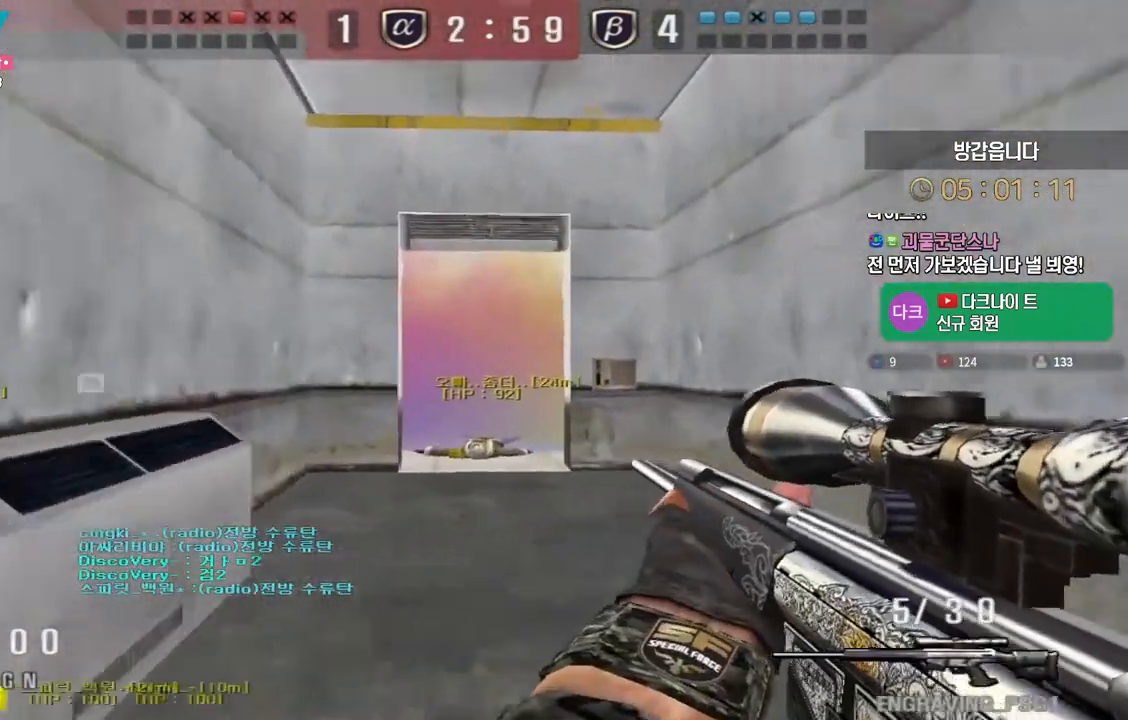
{"keys": ["shift"], "events": [[83, "a", "down"], [83, "ctrl", "up"], [83, "w", "down"], [283, "shift", "down"], [317, "a", "up"], [317, "w", "up"]]}
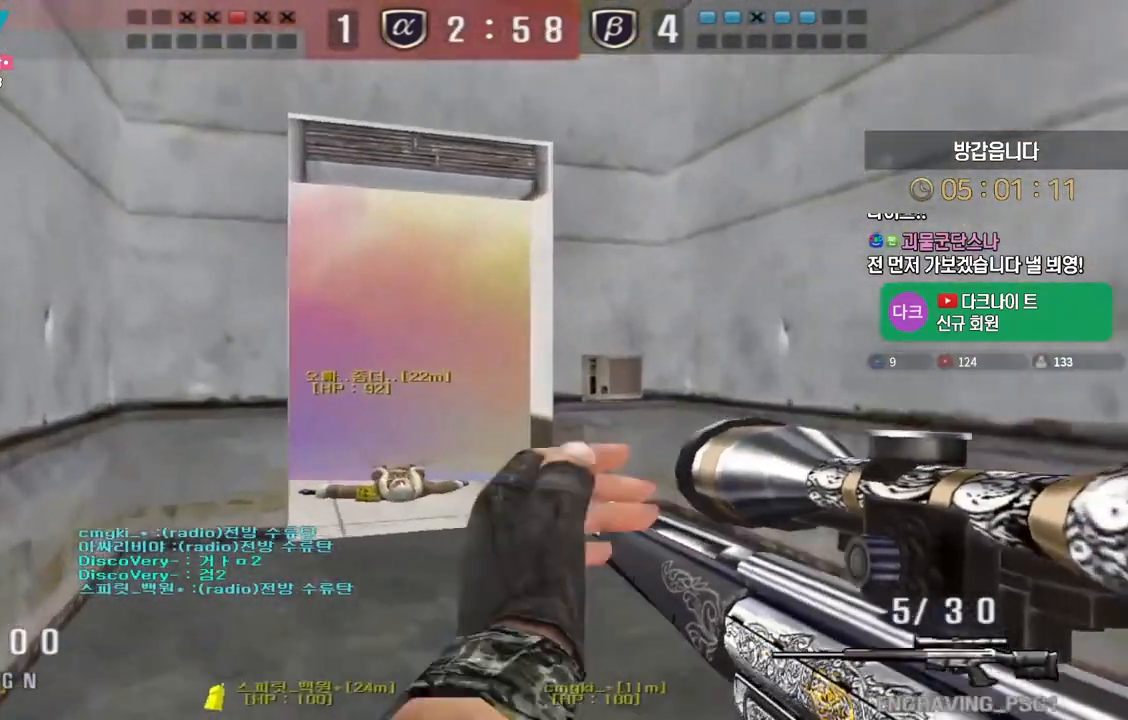
{"keys": ["d", "s", "shift"], "events": [[83, "d", "down"], [300, "s", "down"]]}
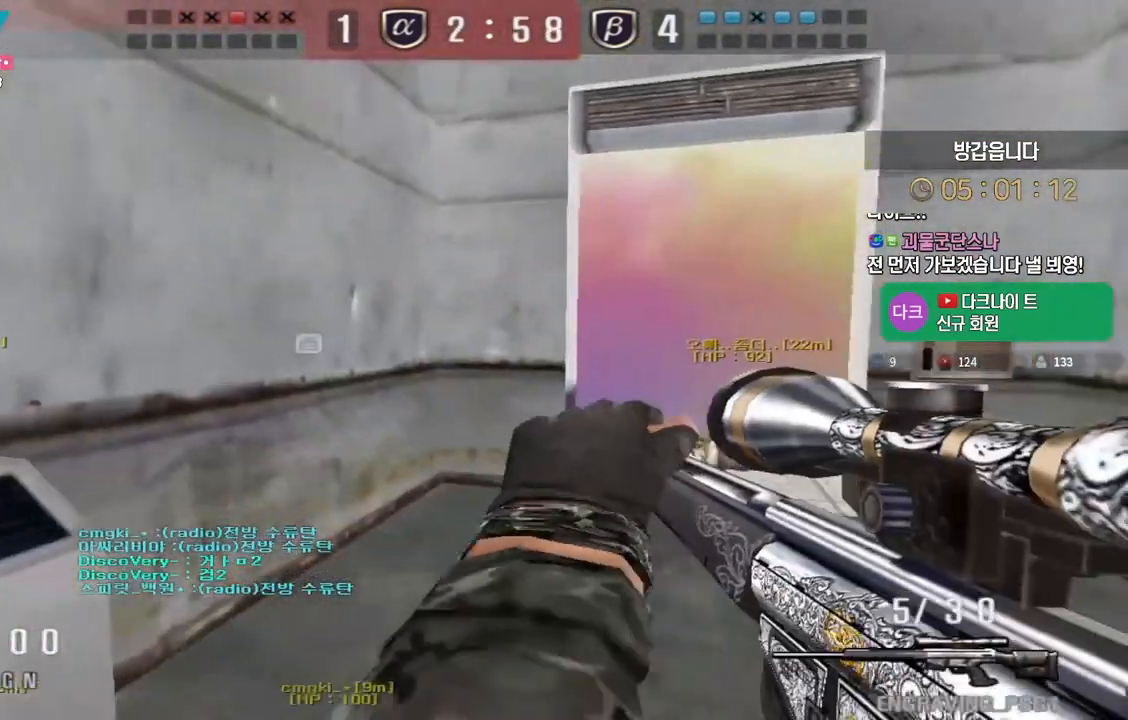
{"keys": ["d", "shift", "w"], "events": [[67, "s", "up"], [183, "w", "down"]]}
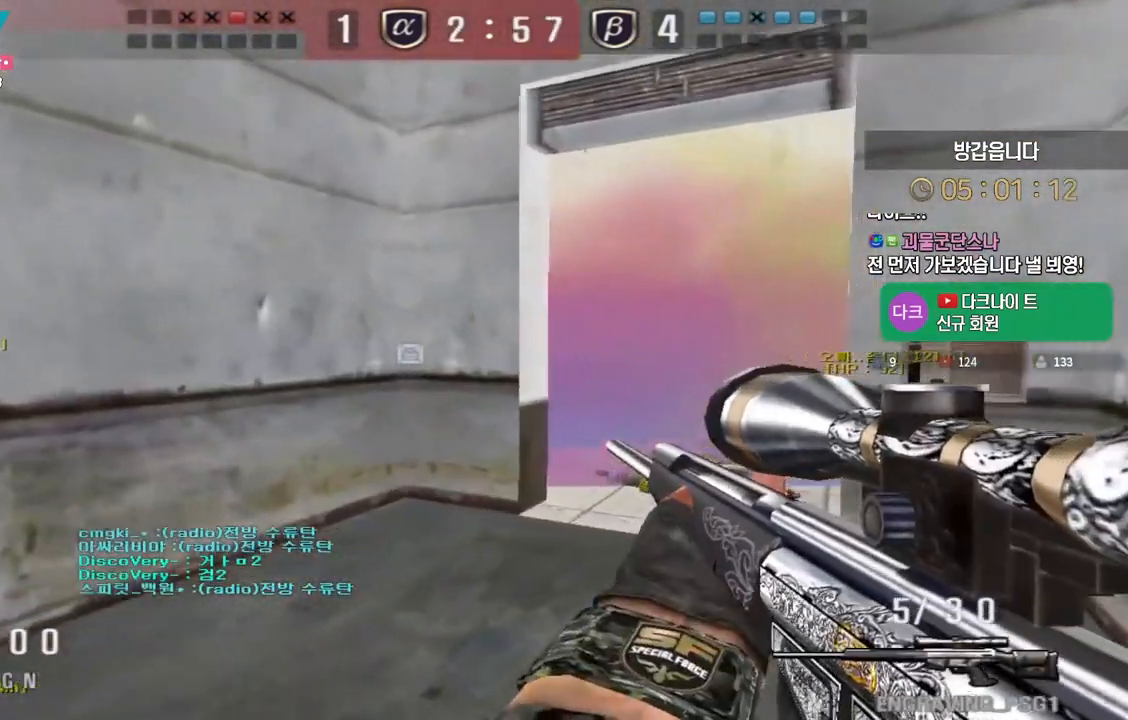
{"keys": ["ctrl"], "events": [[17, "shift", "up"], [183, "ctrl", "down"], [200, "d", "up"], [200, "w", "up"]]}
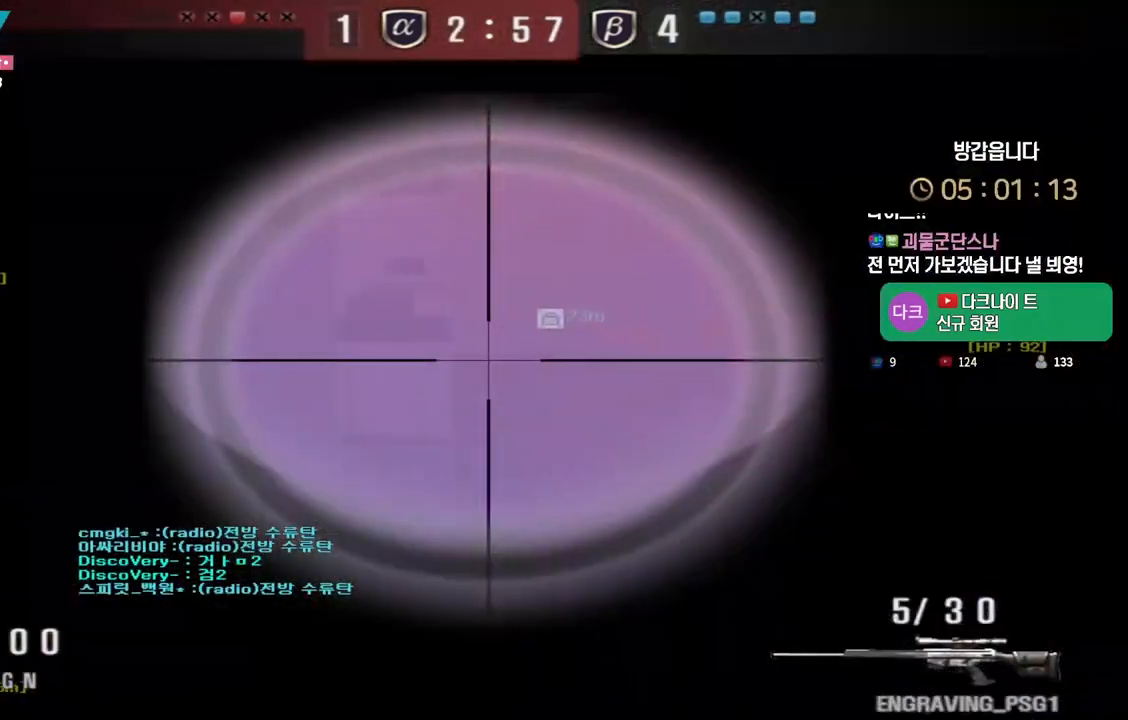
{"keys": [], "events": [[100, "a", "down"], [100, "w", "down"], [183, "a", "up"], [183, "ctrl", "up"], [183, "d", "down"], [417, "ctrl", "down"], [450, "d", "up"], [450, "space", "down"], [450, "w", "up"], [467, "ctrl", "up"], [500, "space", "up"]]}
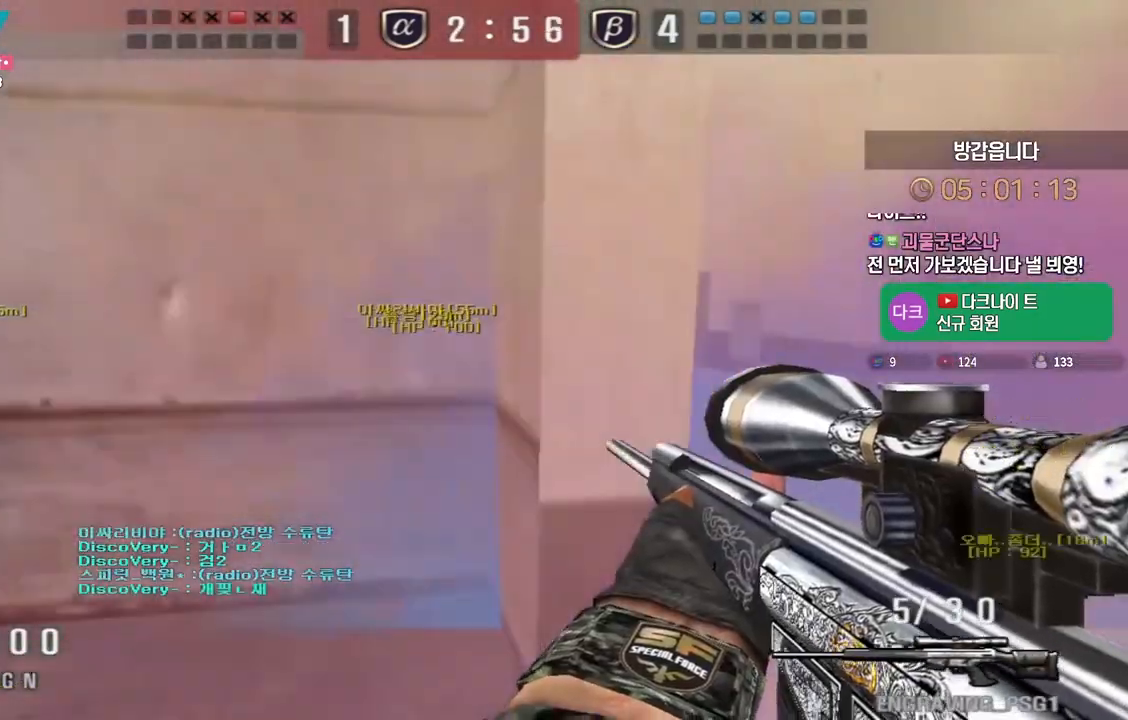
{"keys": ["a", "s"], "events": [[217, "s", "down"], [250, "a", "down"]]}
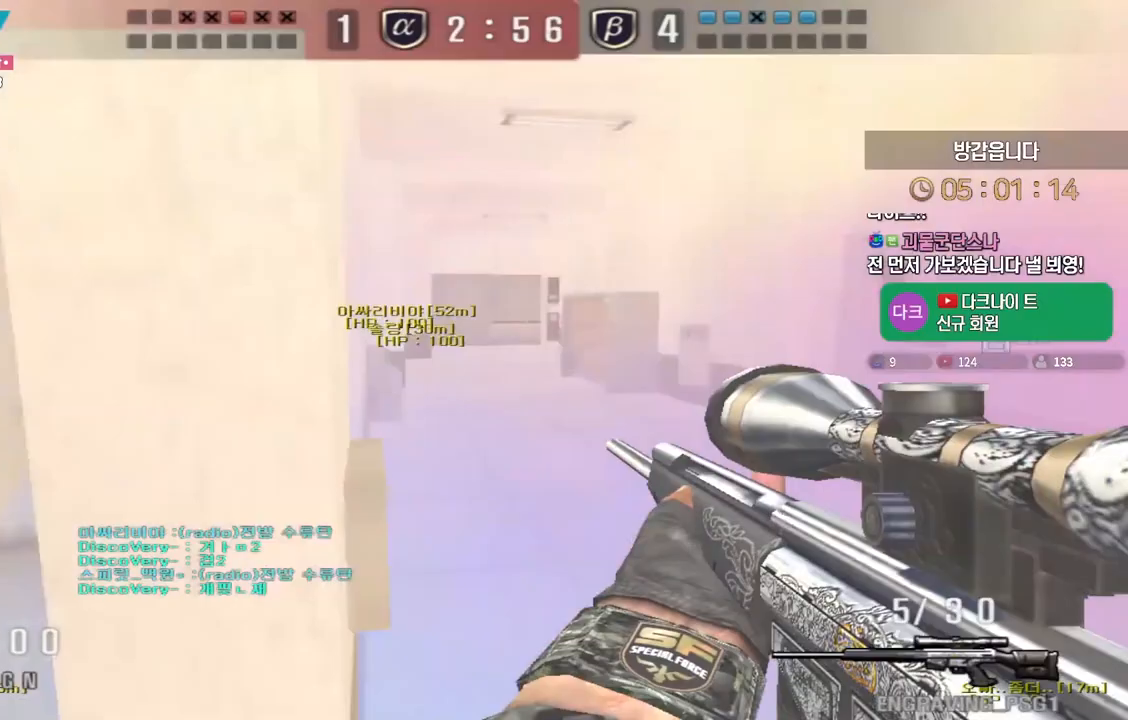
{"keys": ["a", "w"], "events": [[83, "s", "up"], [217, "w", "down"]]}
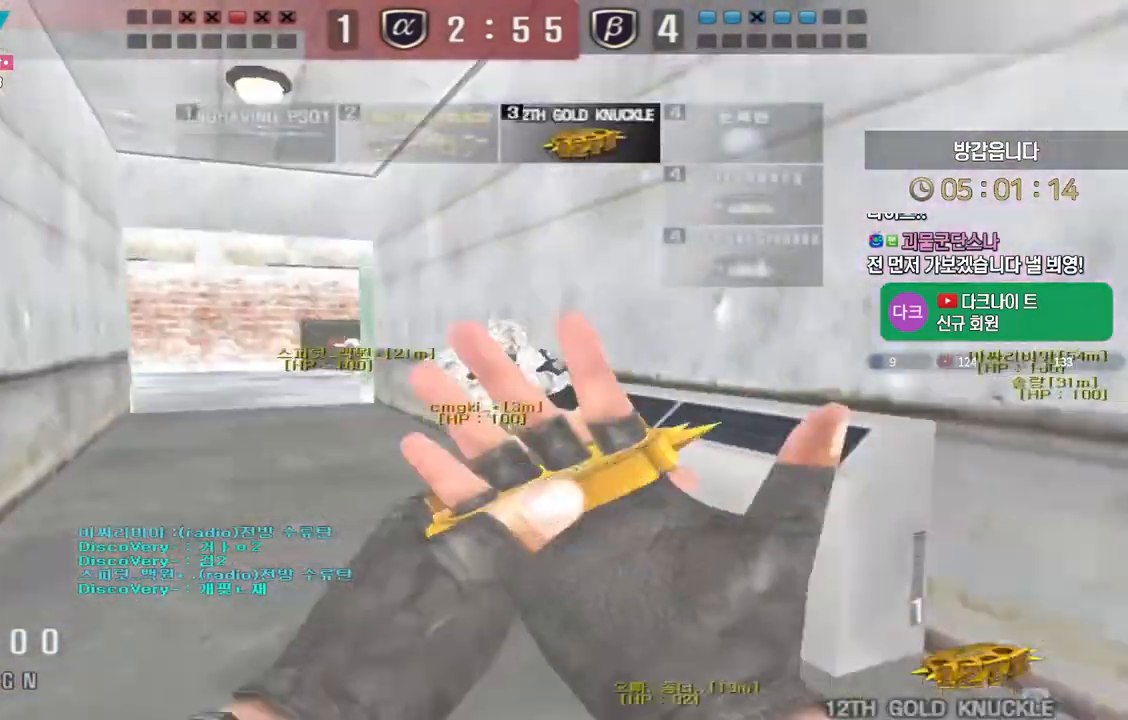
{"keys": ["a", "w"], "events": []}
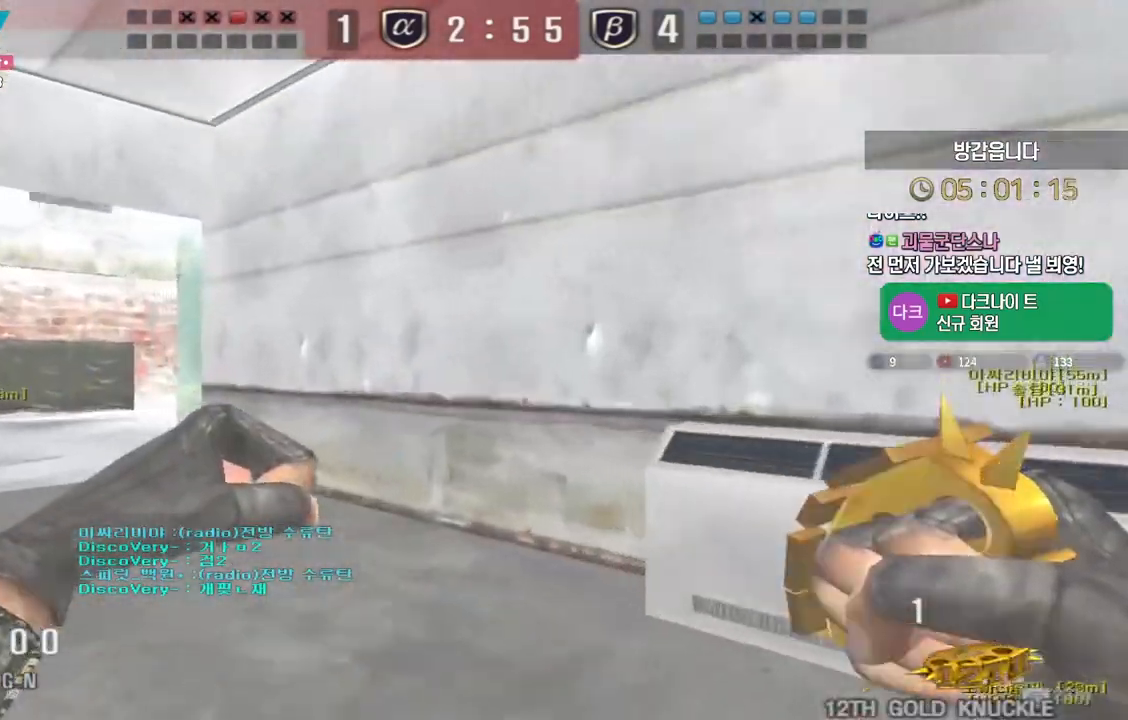
{"keys": [], "events": [[167, "ctrl", "down"], [183, "space", "down"], [200, "a", "up"], [200, "w", "up"], [217, "space", "up"], [233, "ctrl", "up"]]}
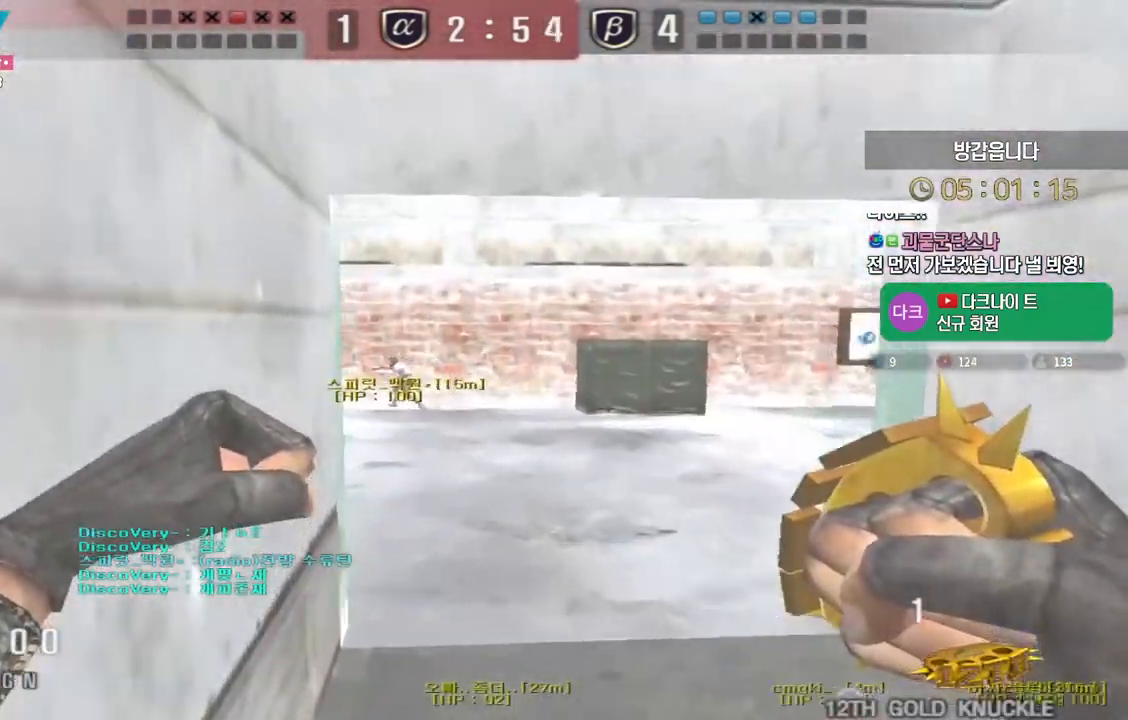
{"keys": ["d", "w"], "events": [[283, "w", "down"], [300, "d", "down"]]}
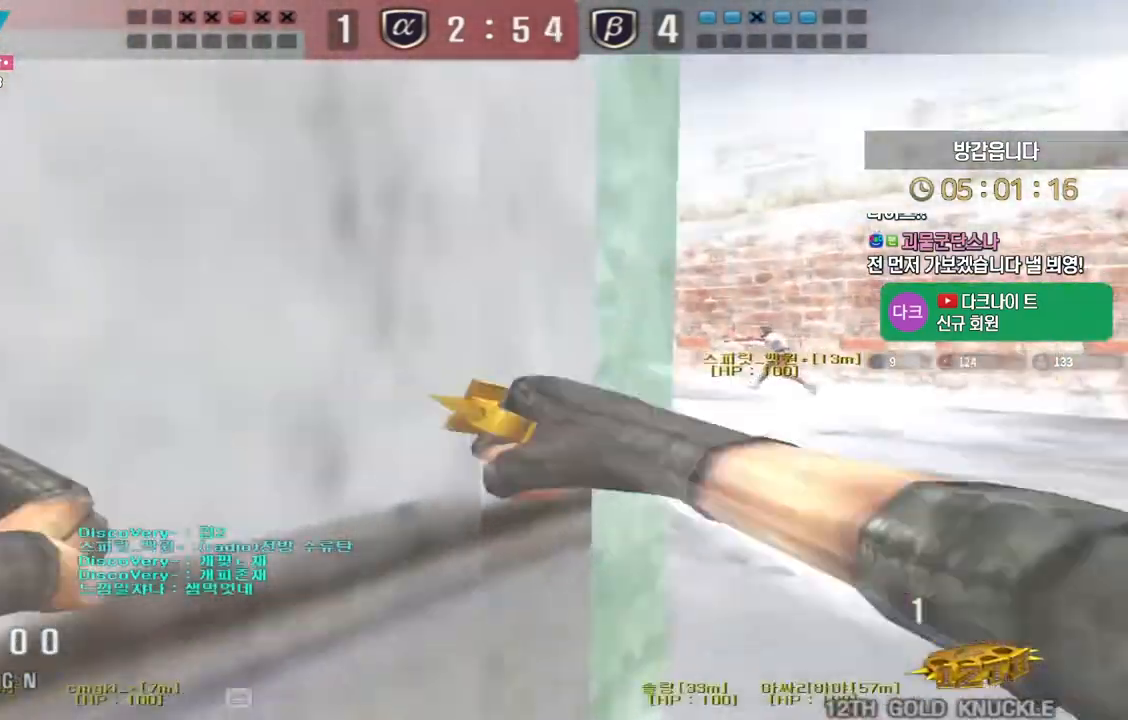
{"keys": ["a", "w"], "events": [[150, "ctrl", "down"], [167, "d", "up"], [167, "w", "up"], [183, "ctrl", "up"], [183, "space", "down"], [233, "space", "up"], [300, "w", "down"], [333, "a", "down"]]}
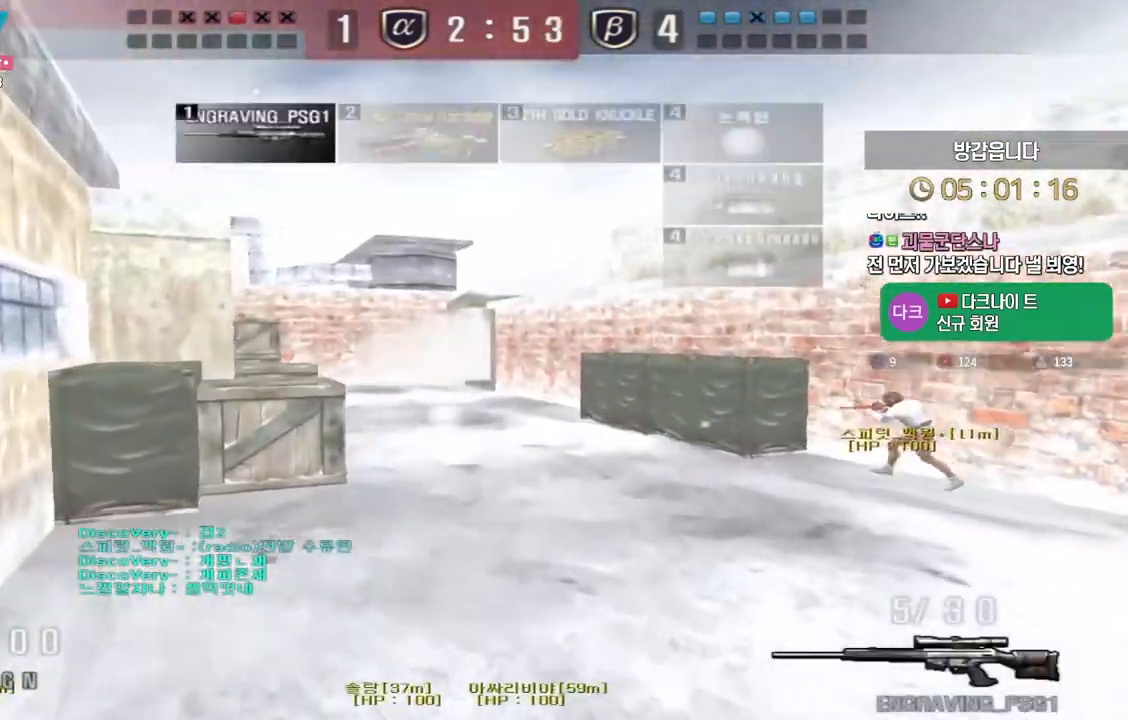
{"keys": ["a", "w"], "events": [[383, "ctrl", "down"], [400, "a", "up"], [417, "w", "up"], [433, "ctrl", "up"], [433, "space", "down"], [450, "space", "up"], [483, "w", "down"], [500, "a", "down"]]}
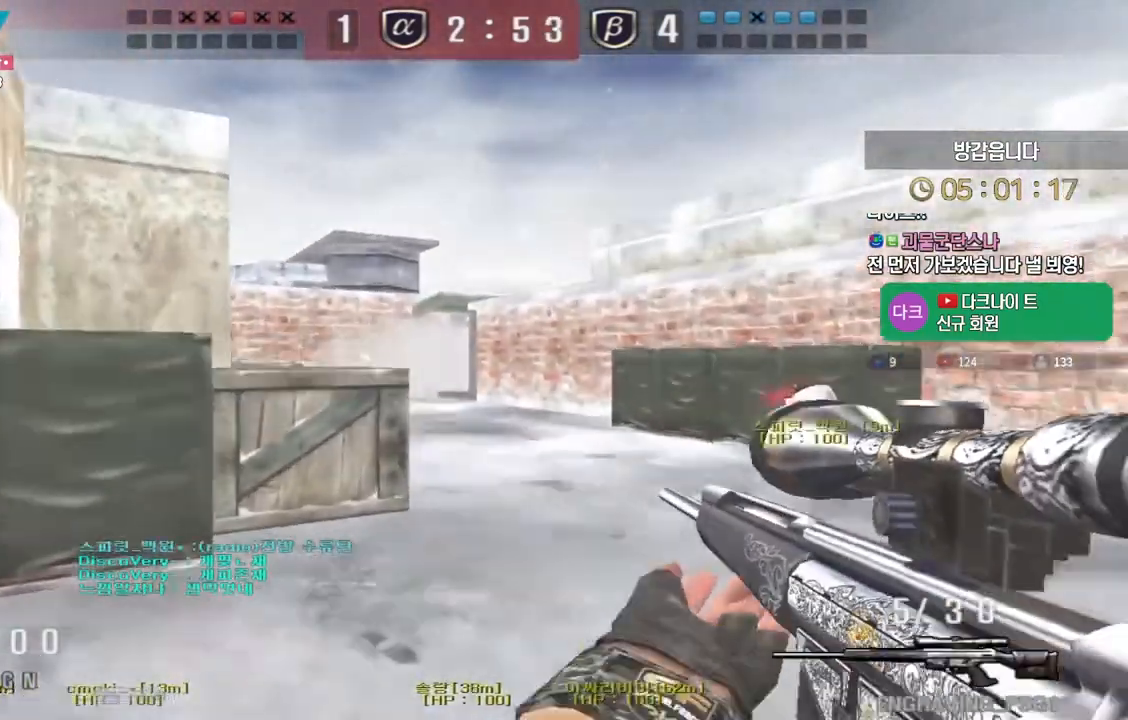
{"keys": ["a", "w"], "events": []}
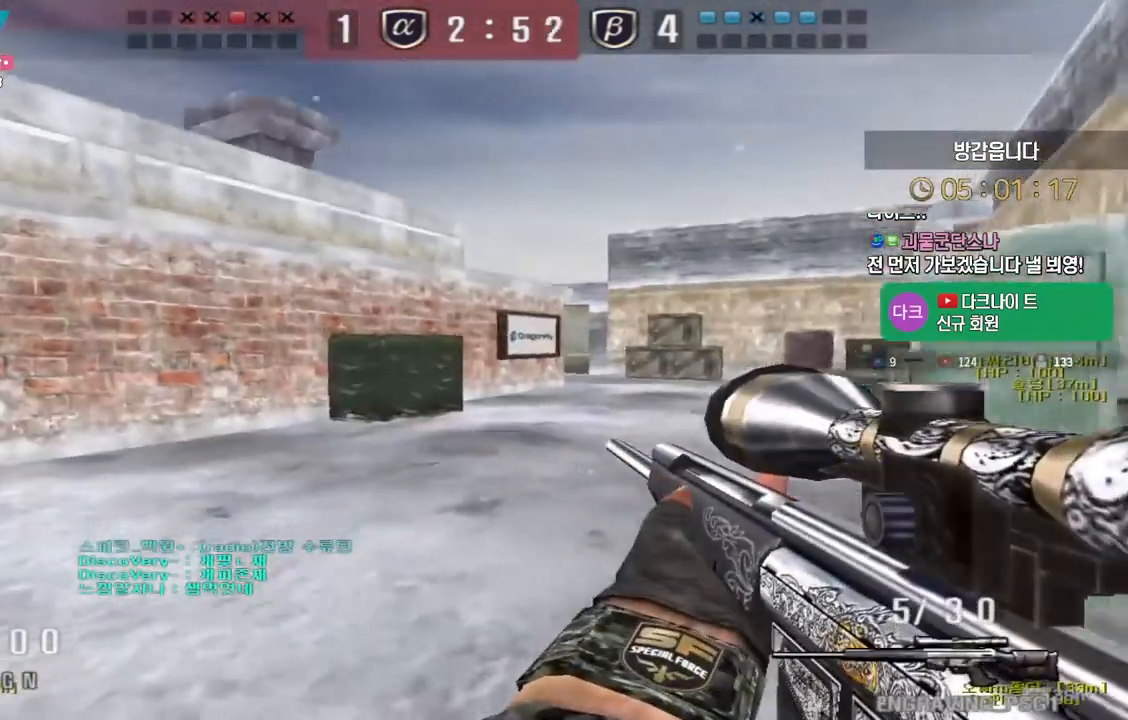
{"keys": ["a", "w"], "events": [[133, "ctrl", "down"], [167, "a", "up"], [167, "space", "down"], [167, "w", "up"], [183, "ctrl", "up"], [217, "space", "up"], [483, "a", "down"], [483, "w", "down"]]}
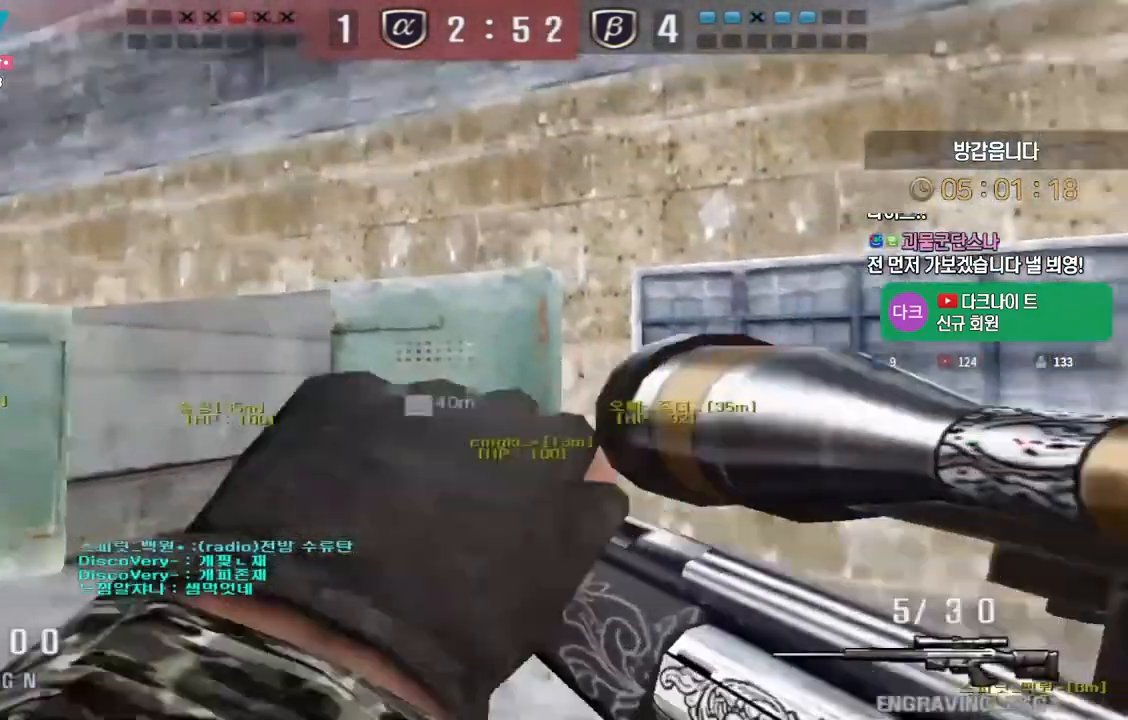
{"keys": ["a", "w"], "events": [[383, "ctrl", "down"], [400, "a", "up"], [417, "space", "down"], [417, "w", "up"], [433, "ctrl", "up"], [467, "a", "down"], [467, "space", "up"], [500, "w", "down"]]}
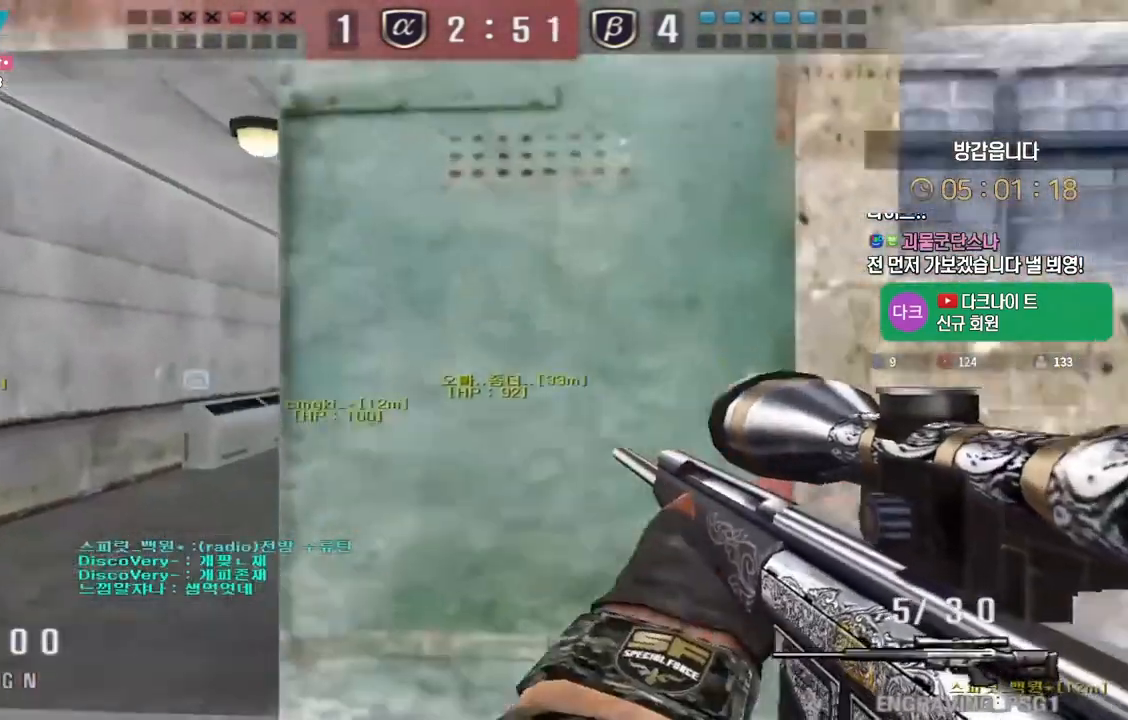
{"keys": ["a", "w"], "events": []}
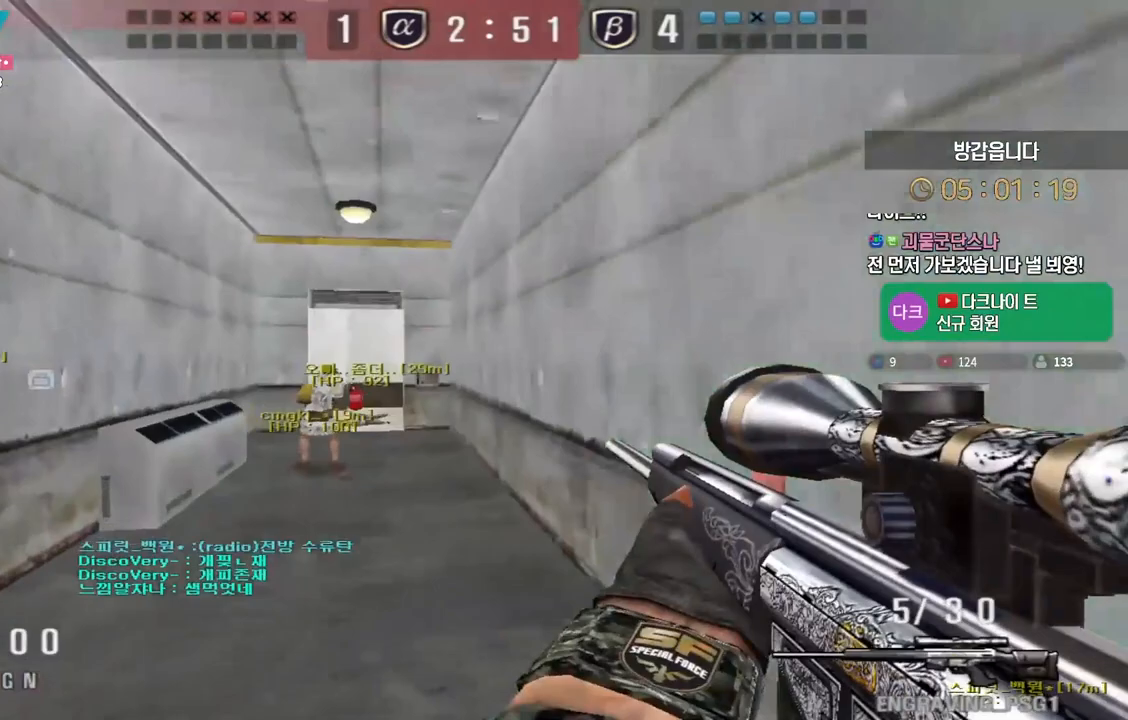
{"keys": ["shift"], "events": [[167, "shift", "down"], [200, "a", "up"], [200, "w", "up"], [250, "shift", "up"], [267, "w", "down"], [300, "a", "down"], [383, "shift", "down"], [417, "a", "up"], [417, "w", "up"]]}
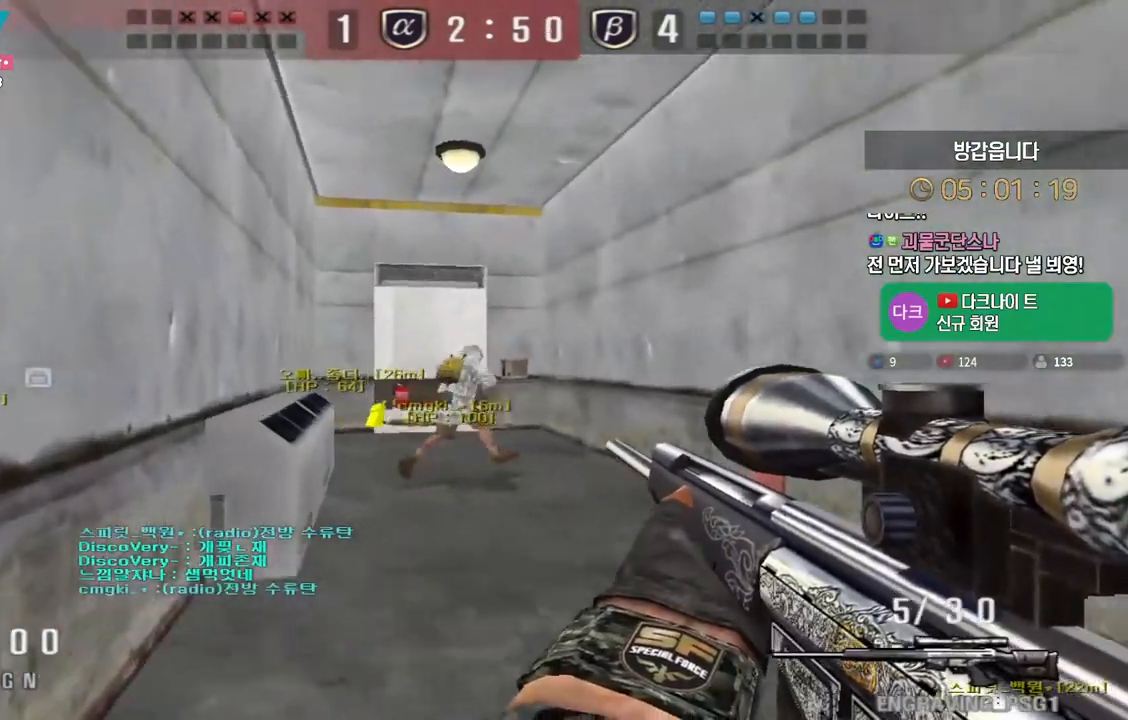
{"keys": ["shift", "w"], "events": [[100, "w", "down"]]}
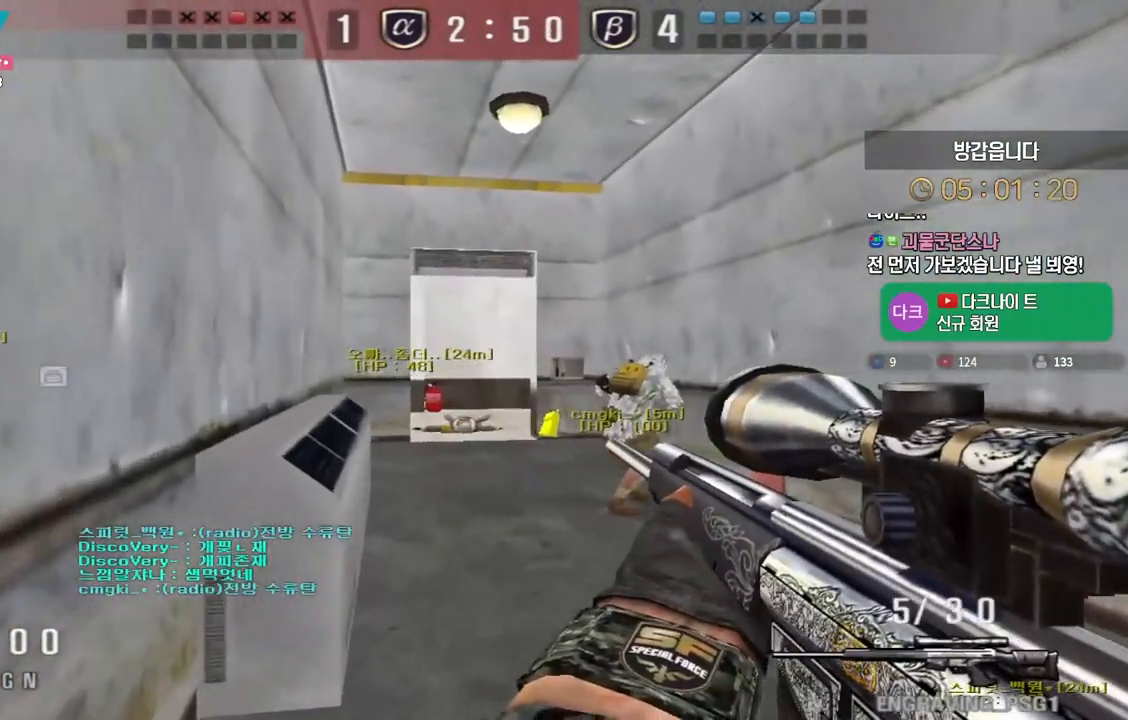
{"keys": ["shift", "w"], "events": [[100, "tab", "down"], [150, "d", "down"], [417, "tab", "up"], [433, "d", "up"]]}